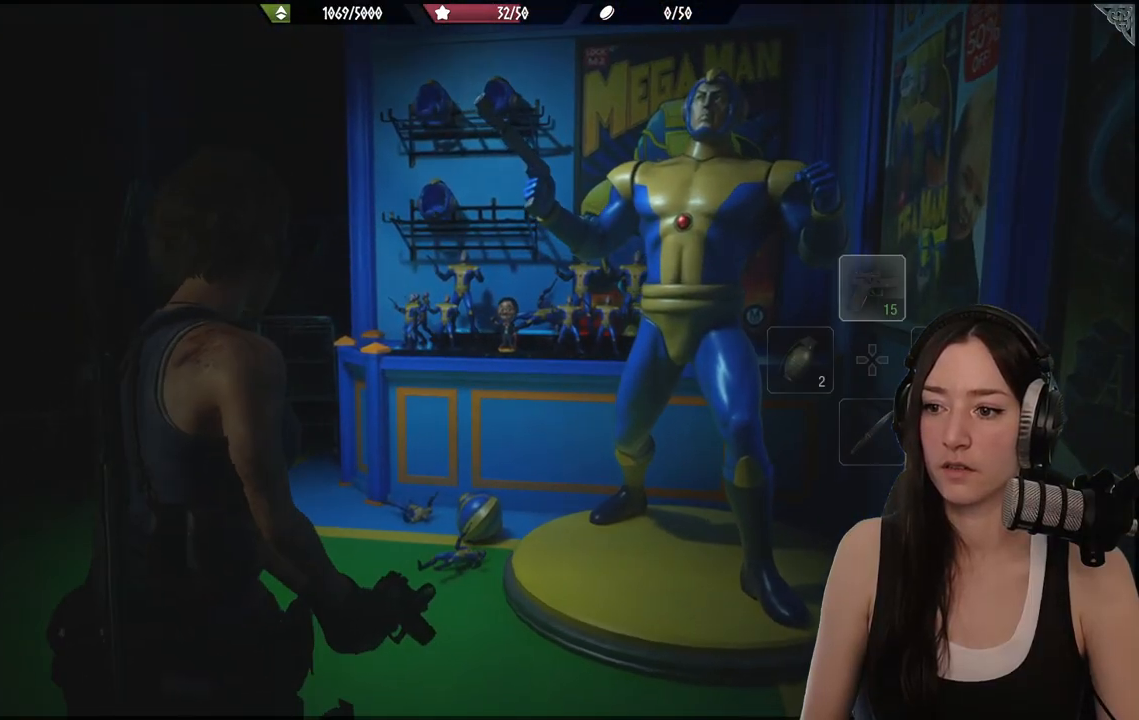
Gameplay with a controller (Xbox layout); each line is a JSON object with the inputs held at the frame after it. "events" lists button and stick changes between this image and that frame as [ms after this image, input, new state], when the widget could be followed in between.
{"buttons": [], "left_stick": "up", "right_stick": "center", "events": [[17, "DPAD_UP", "up"], [150, "DPAD_DOWN", "down"], [250, "DPAD_DOWN", "up"], [417, "left_stick", "up"]]}
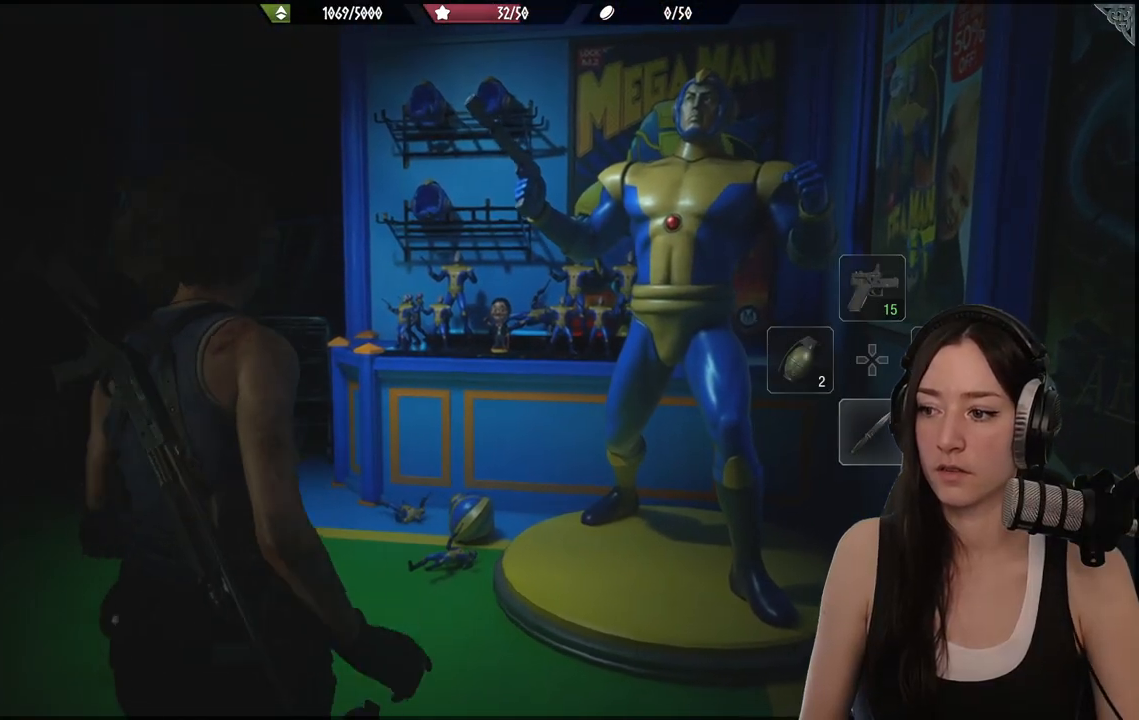
{"buttons": [], "left_stick": "up", "right_stick": "center", "events": [[67, "L3", "down"], [67, "left_stick", "center"], [217, "L3", "up"], [217, "left_stick", "up"]]}
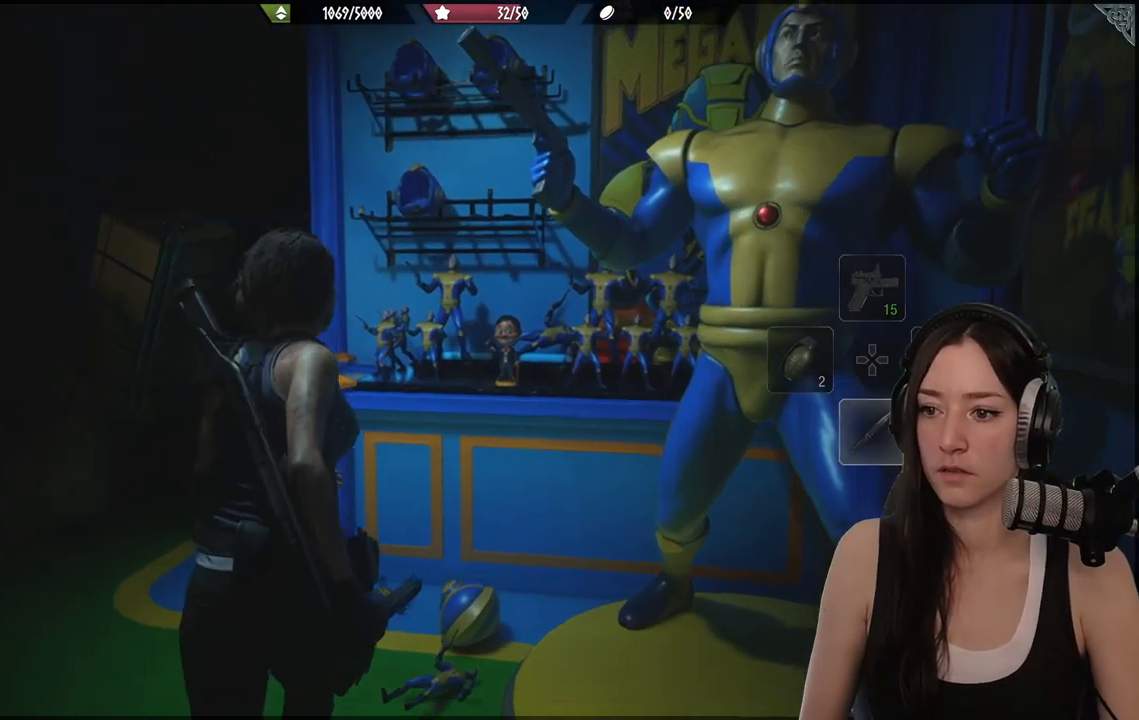
{"buttons": ["L2"], "left_stick": "up", "right_stick": "center", "events": [[33, "right_stick", "down-right"], [200, "L2", "down"], [233, "right_stick", "center"]]}
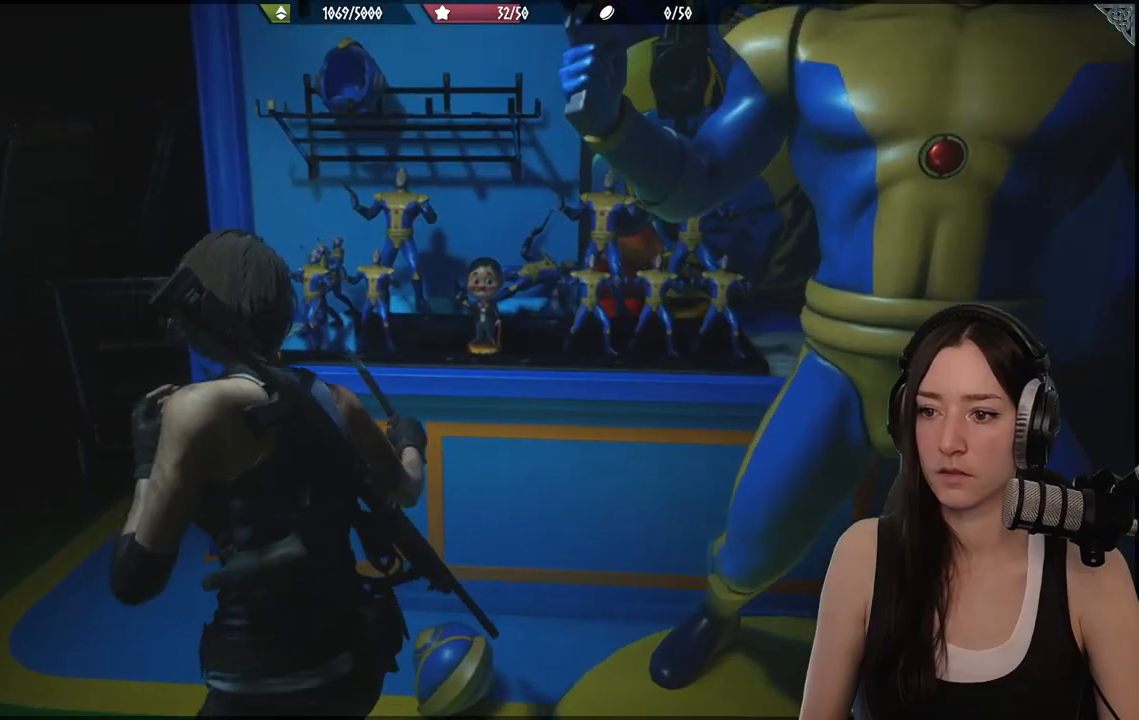
{"buttons": ["L2", "R2"], "left_stick": "up", "right_stick": "right", "events": [[17, "right_stick", "down-right"], [200, "right_stick", "right"], [500, "R2", "down"]]}
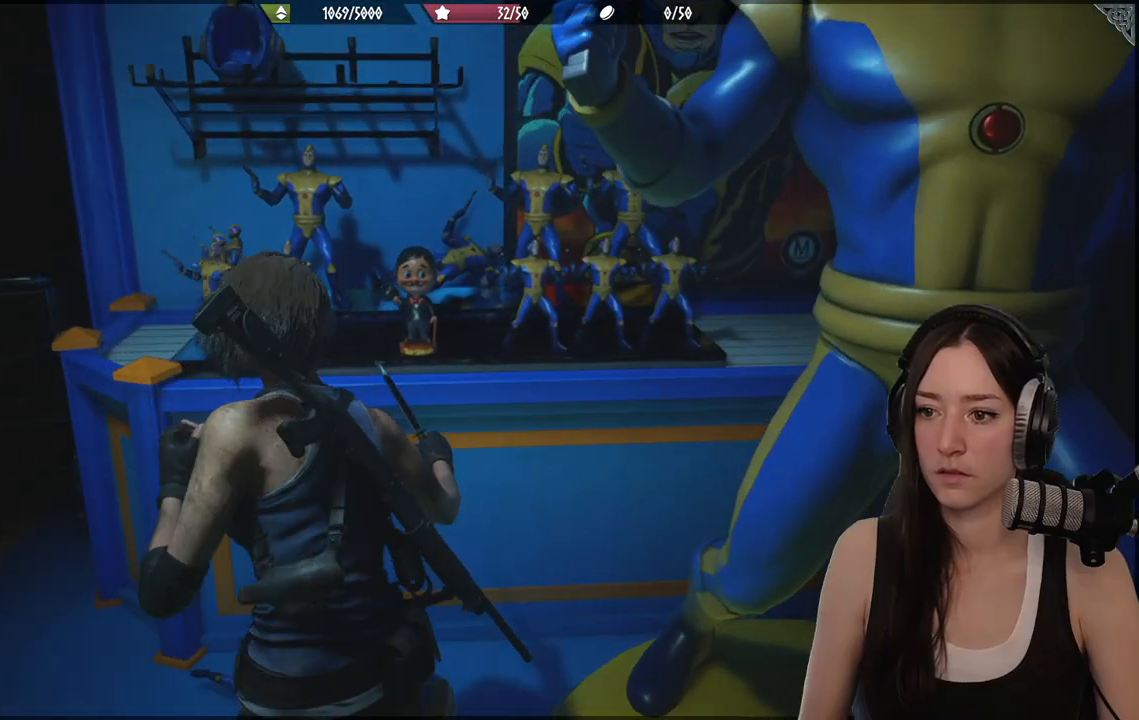
{"buttons": [], "left_stick": "down", "right_stick": "up-left", "events": [[67, "right_stick", "center"], [183, "R2", "up"], [300, "right_stick", "up-left"], [433, "L2", "up"], [467, "left_stick", "down"]]}
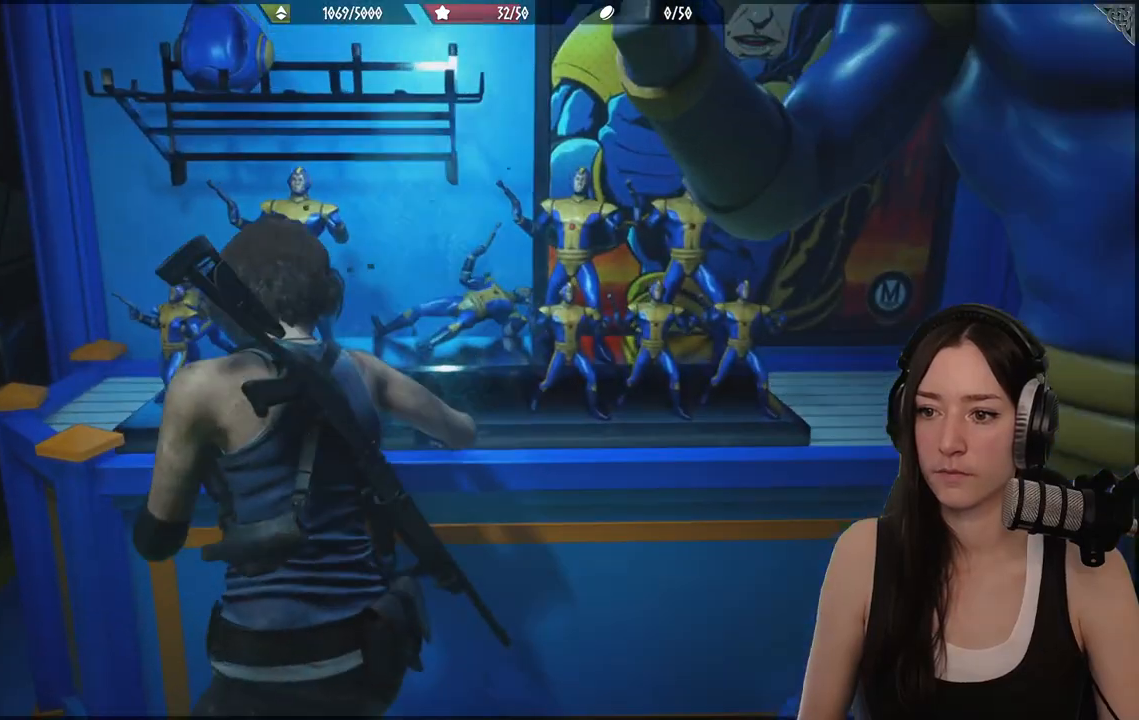
{"buttons": [], "left_stick": "down-left", "right_stick": "left", "events": [[33, "right_stick", "center"], [83, "right_stick", "left"], [150, "right_stick", "down-left"], [267, "right_stick", "left"], [500, "left_stick", "down-left"]]}
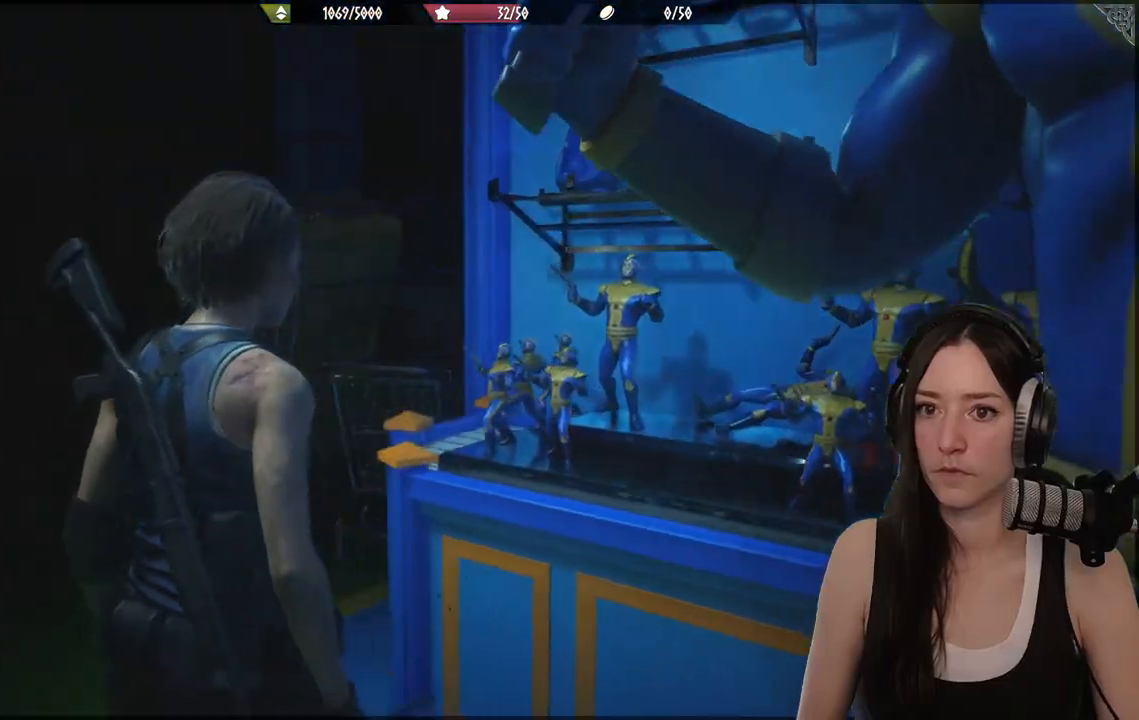
{"buttons": [], "left_stick": "up-left", "right_stick": "left", "events": [[267, "left_stick", "left"], [367, "left_stick", "up-left"]]}
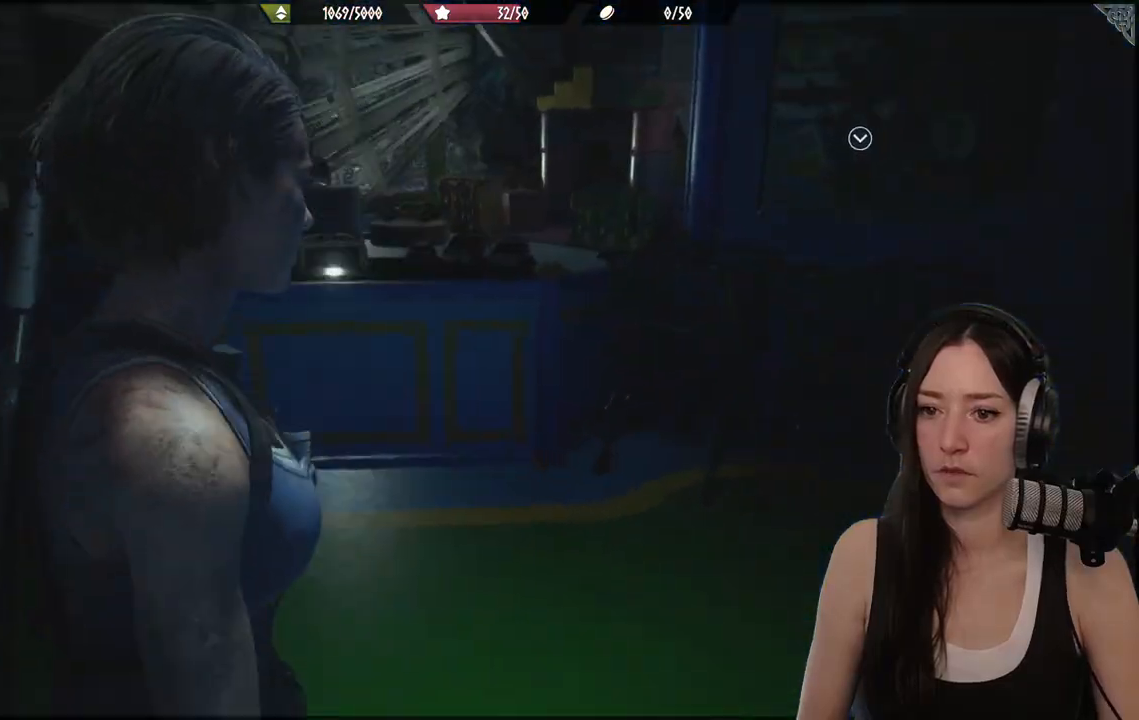
{"buttons": [], "left_stick": "up", "right_stick": "center", "events": [[17, "L3", "down"], [133, "L3", "up"], [133, "right_stick", "center"], [300, "left_stick", "up"]]}
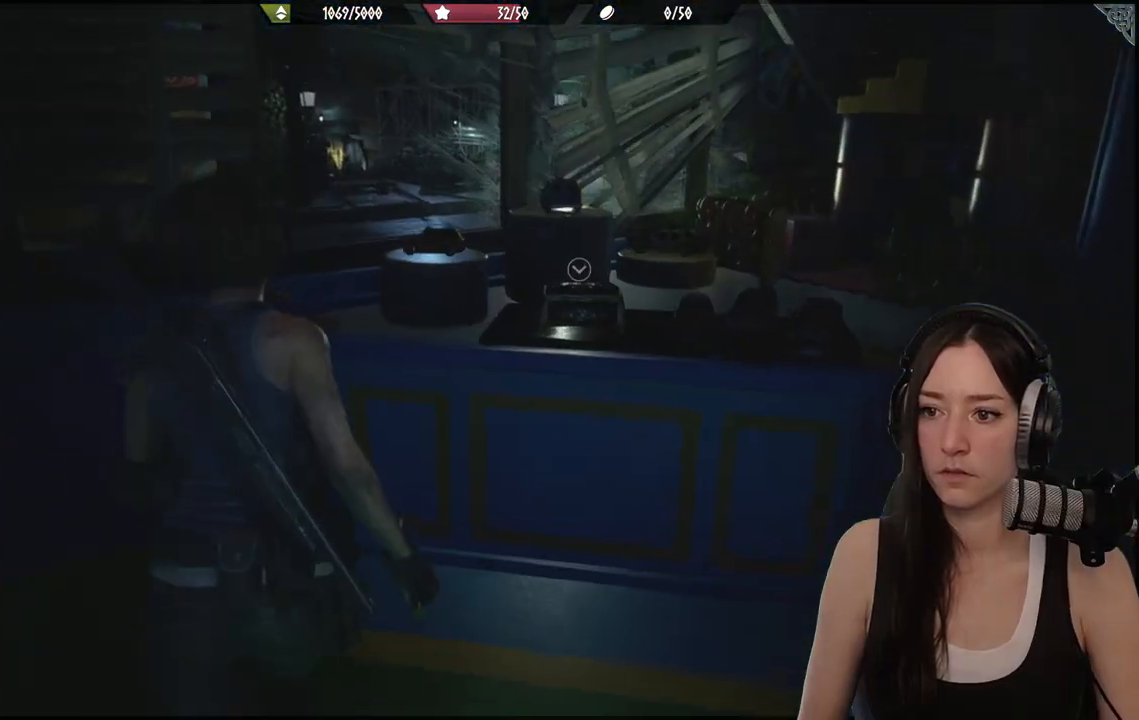
{"buttons": [], "left_stick": "up-right", "right_stick": "center", "events": [[33, "left_stick", "center"], [67, "right_stick", "down-right"], [233, "right_stick", "right"], [400, "right_stick", "center"], [450, "left_stick", "up-right"]]}
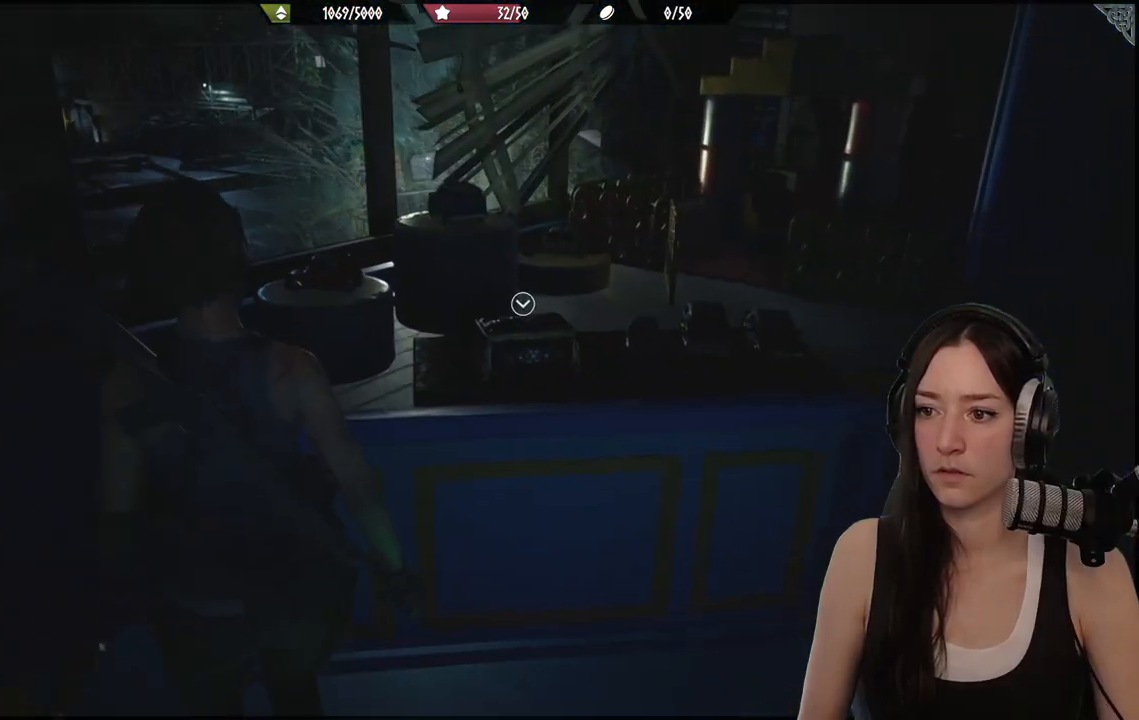
{"buttons": [], "left_stick": "up-right", "right_stick": "center", "events": [[183, "right_stick", "down-left"], [333, "right_stick", "center"]]}
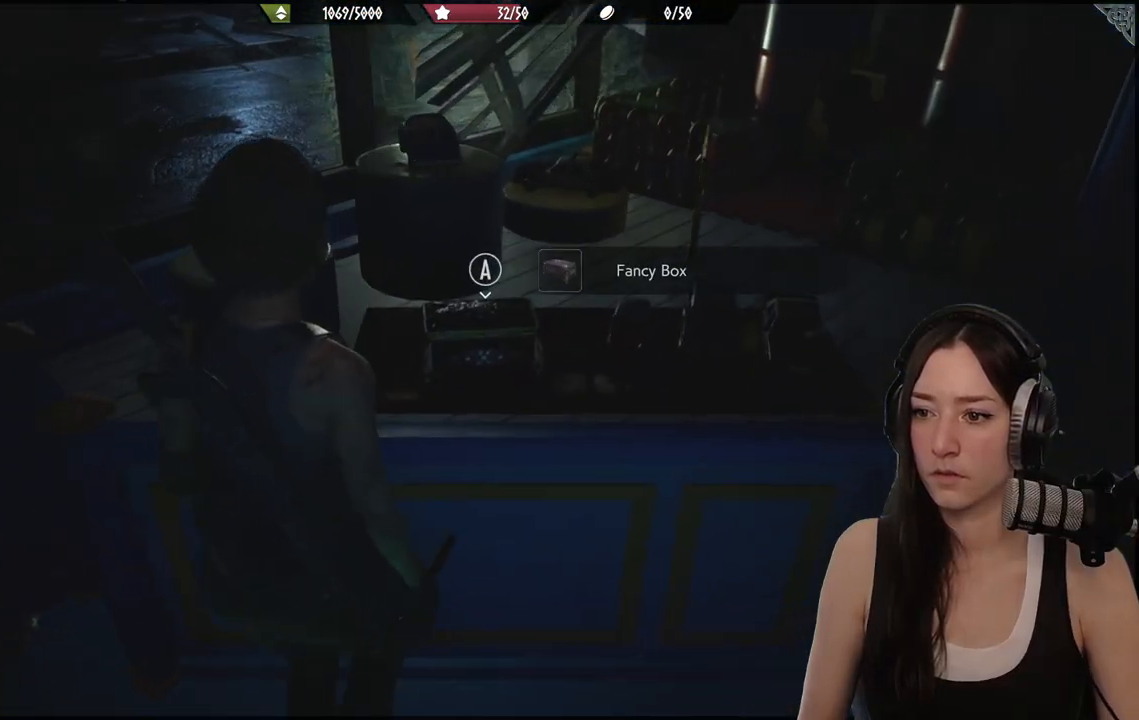
{"buttons": [], "left_stick": "center", "right_stick": "center", "events": [[67, "A", "down"], [67, "left_stick", "center"], [183, "A", "up"]]}
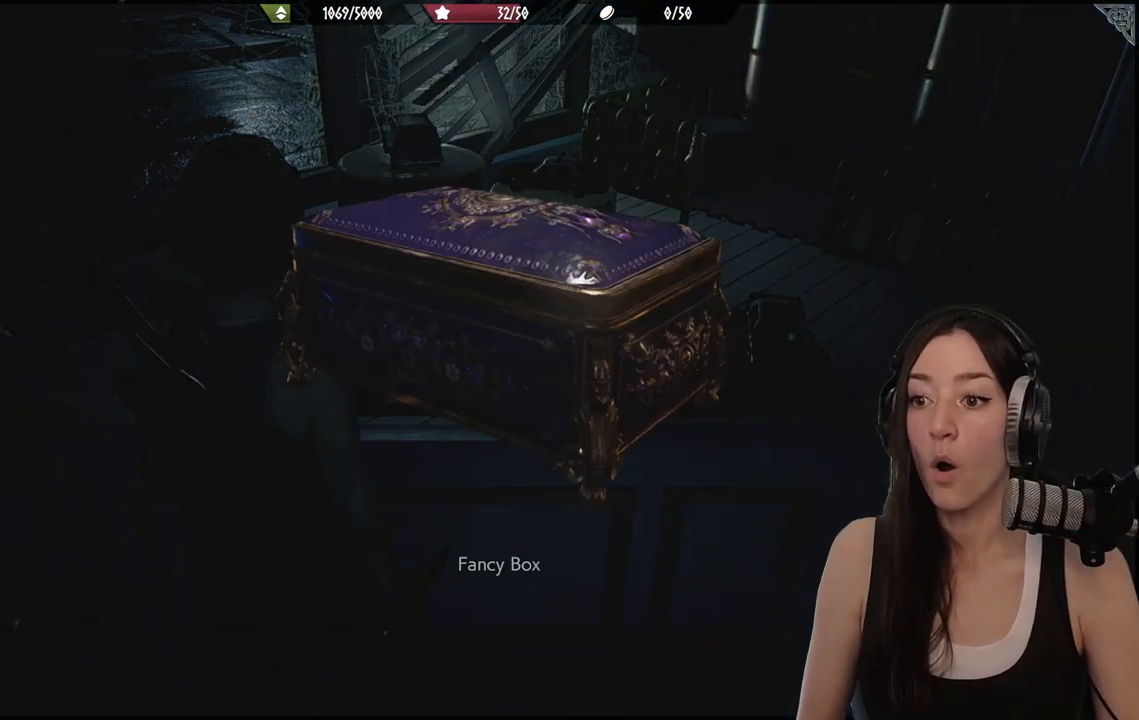
{"buttons": ["A"], "left_stick": "center", "right_stick": "center", "events": [[383, "A", "down"]]}
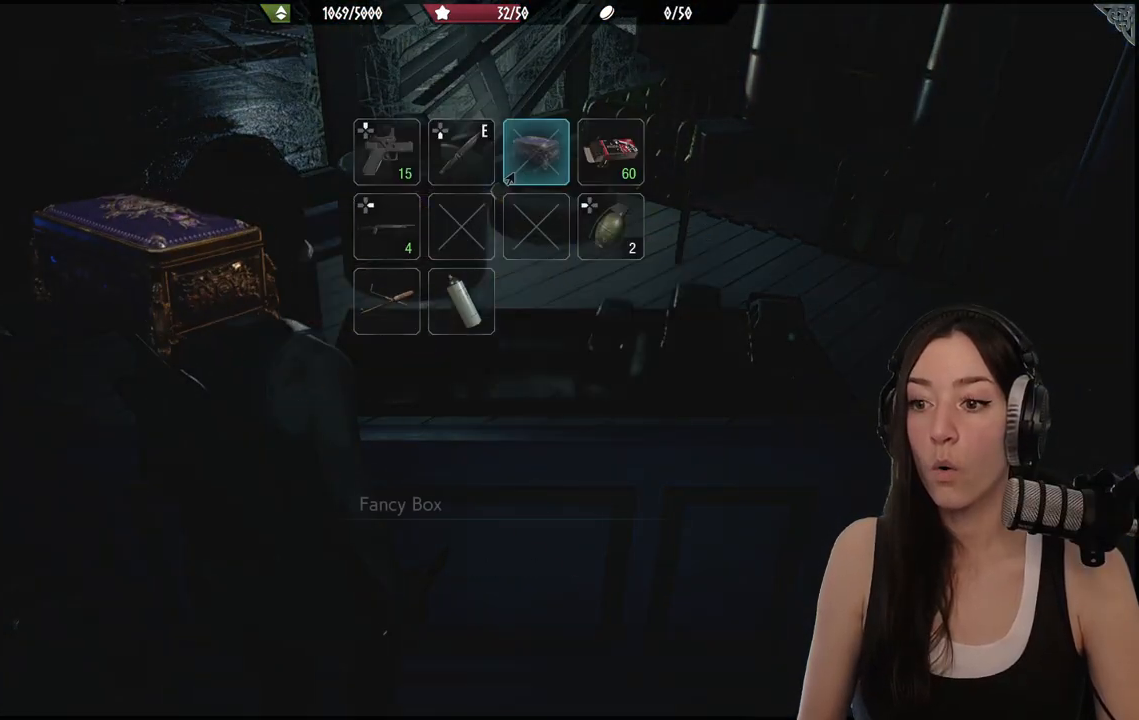
{"buttons": [], "left_stick": "center", "right_stick": "center", "events": [[17, "A", "up"]]}
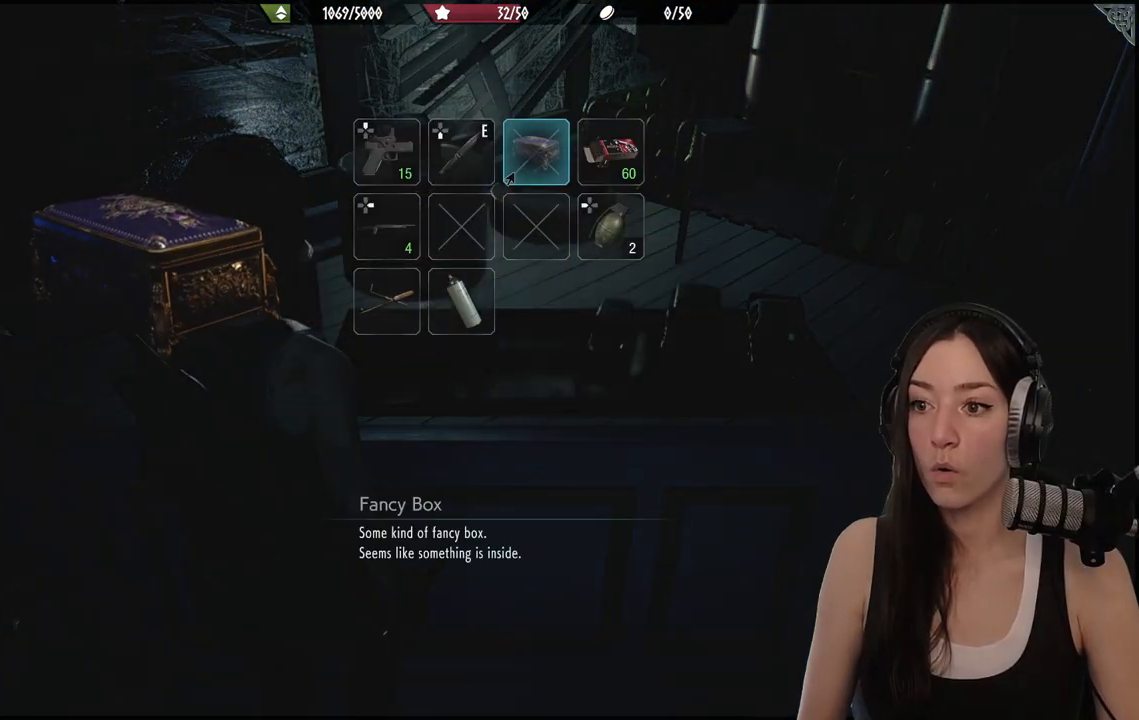
{"buttons": [], "left_stick": "center", "right_stick": "center", "events": [[317, "A", "down"], [417, "A", "up"]]}
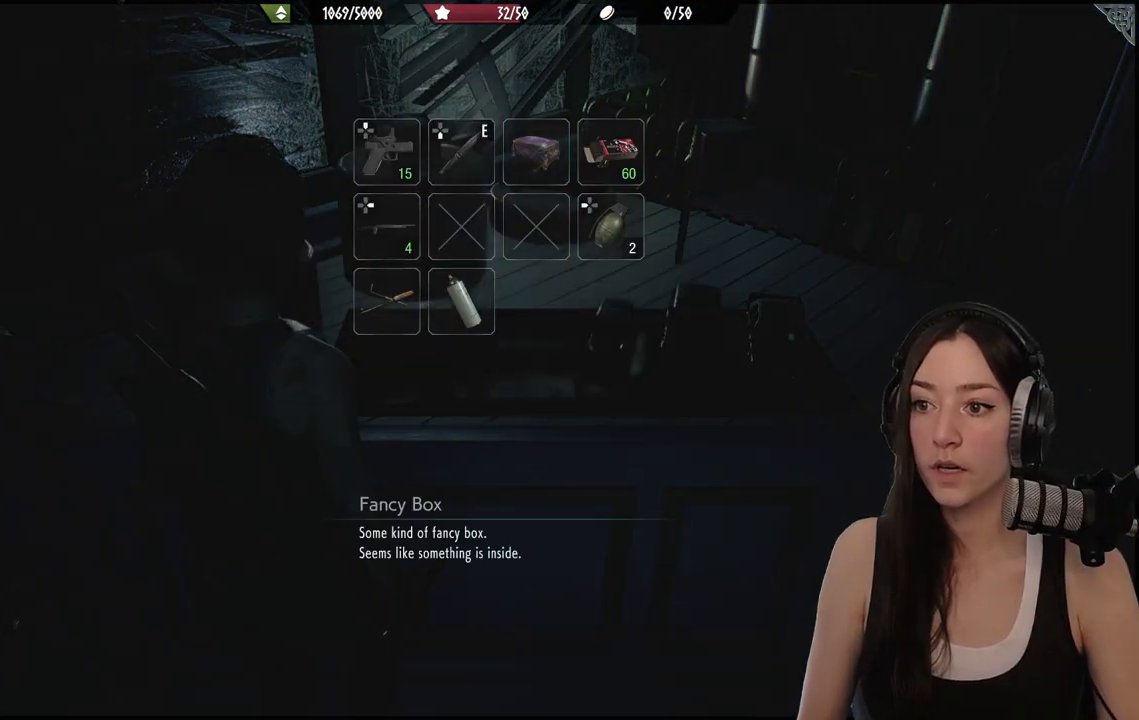
{"buttons": [], "left_stick": "right", "right_stick": "right", "events": [[83, "left_stick", "down-right"], [150, "right_stick", "right"], [400, "left_stick", "right"]]}
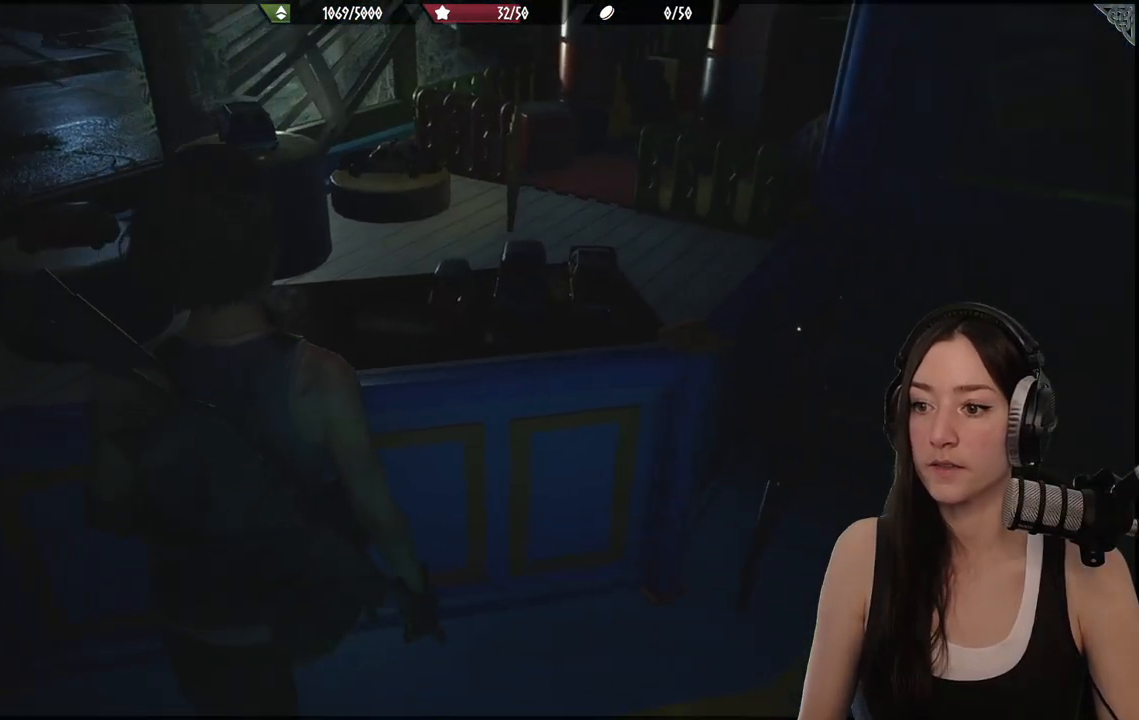
{"buttons": [], "left_stick": "up-right", "right_stick": "center", "events": [[100, "left_stick", "up-right"], [350, "right_stick", "center"]]}
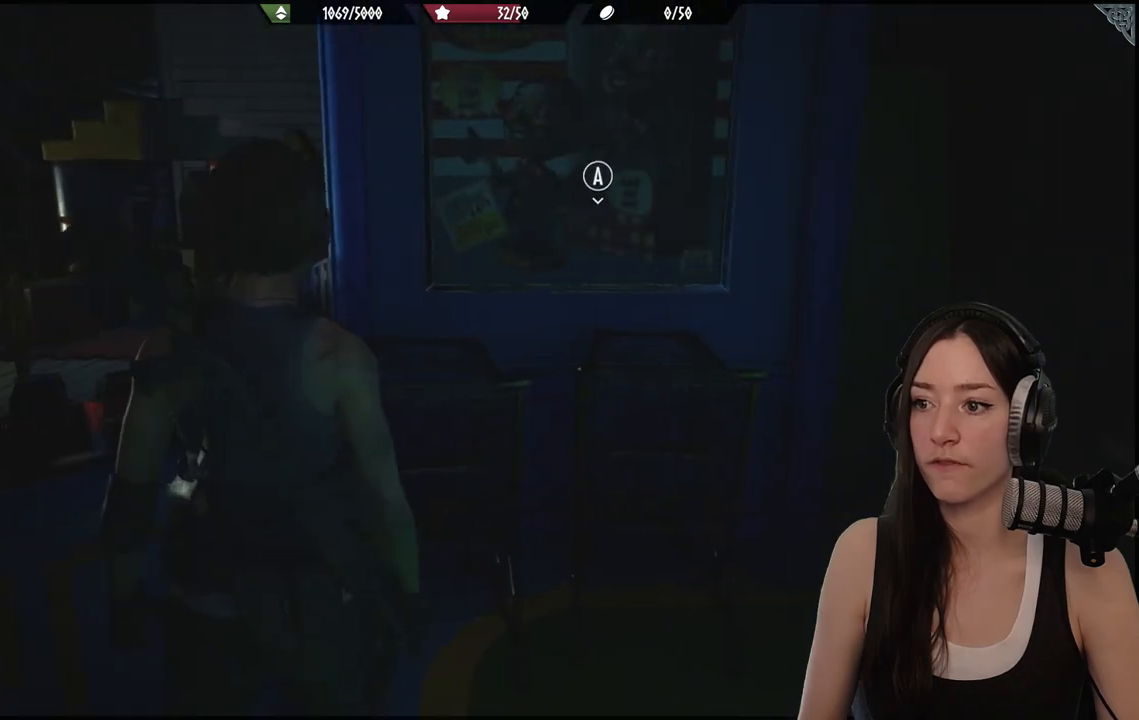
{"buttons": [], "left_stick": "up-right", "right_stick": "center", "events": [[233, "left_stick", "up"], [350, "left_stick", "up-right"]]}
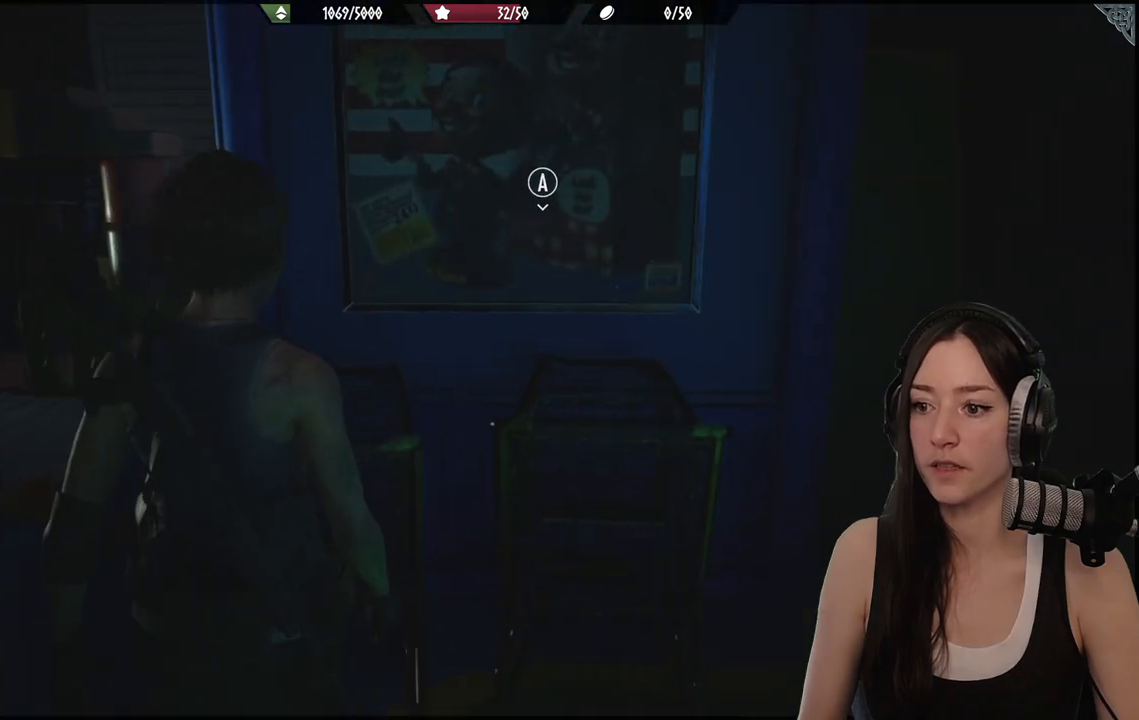
{"buttons": [], "left_stick": "up-right", "right_stick": "up", "events": [[400, "right_stick", "up"]]}
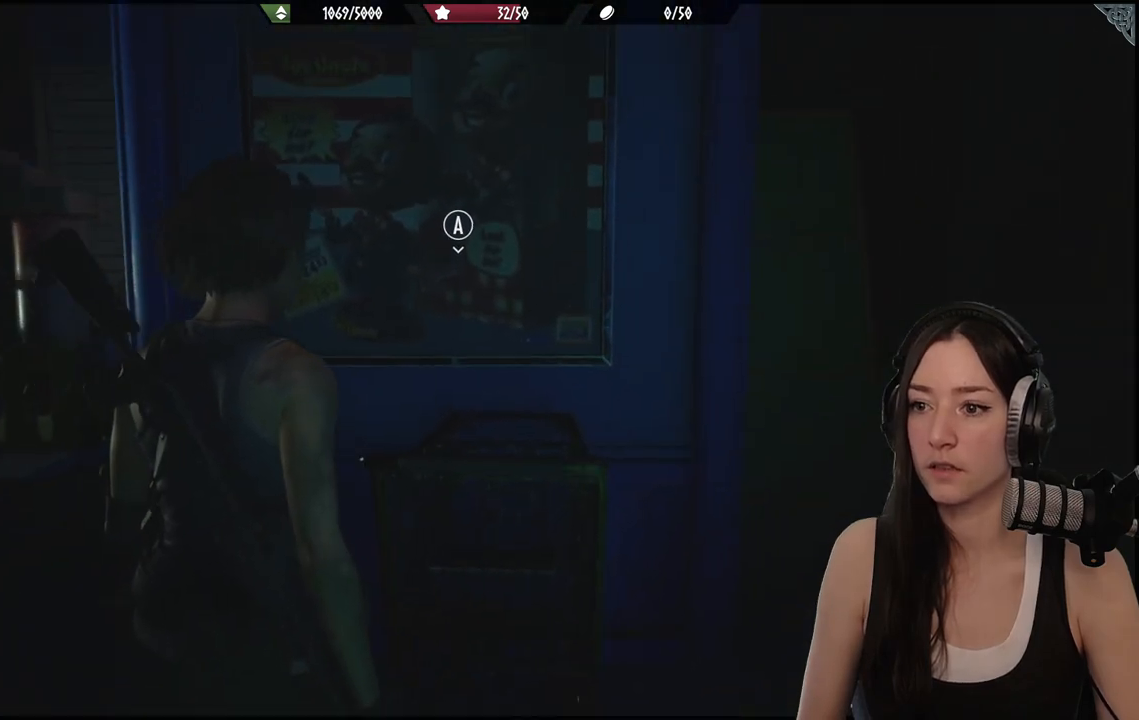
{"buttons": ["A"], "left_stick": "center", "right_stick": "center", "events": [[100, "left_stick", "up"], [150, "right_stick", "left"], [267, "right_stick", "center"], [417, "left_stick", "center"], [450, "A", "down"]]}
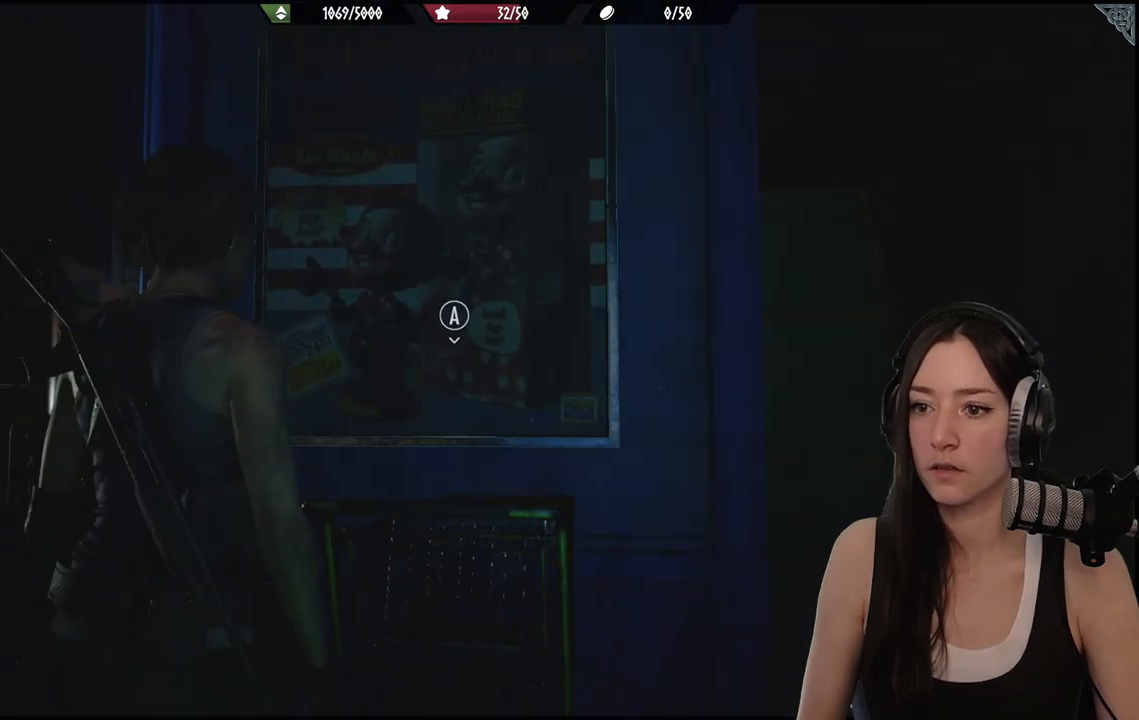
{"buttons": [], "left_stick": "center", "right_stick": "center", "events": [[50, "A", "up"]]}
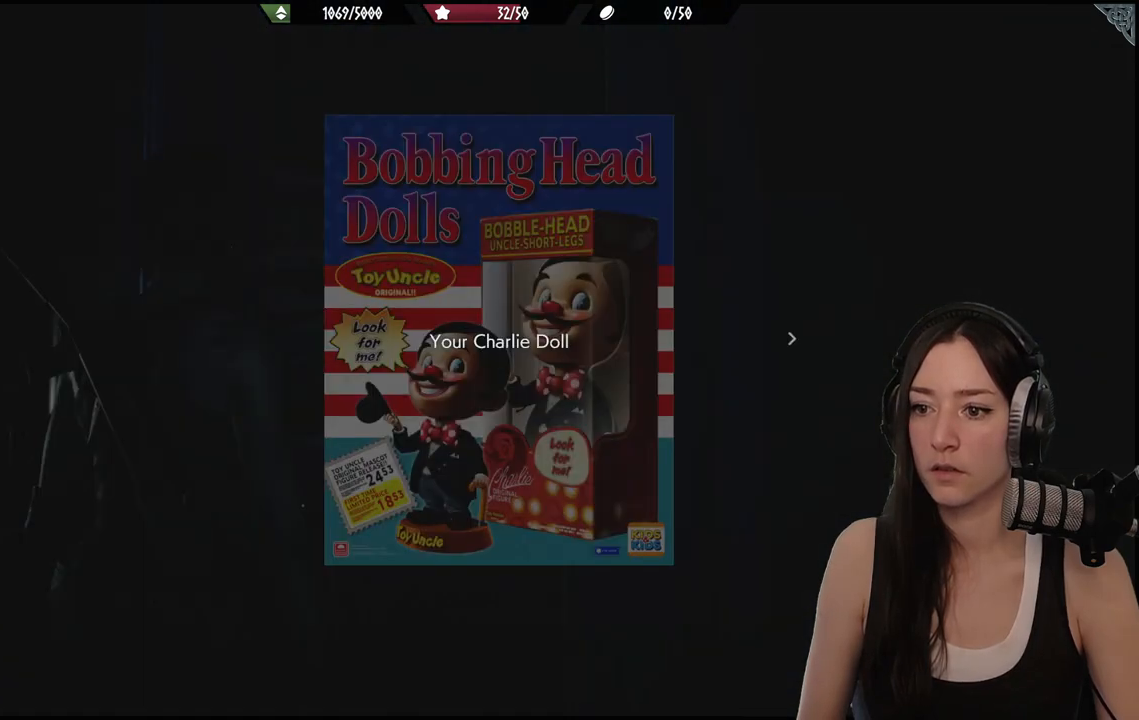
{"buttons": [], "left_stick": "center", "right_stick": "center", "events": []}
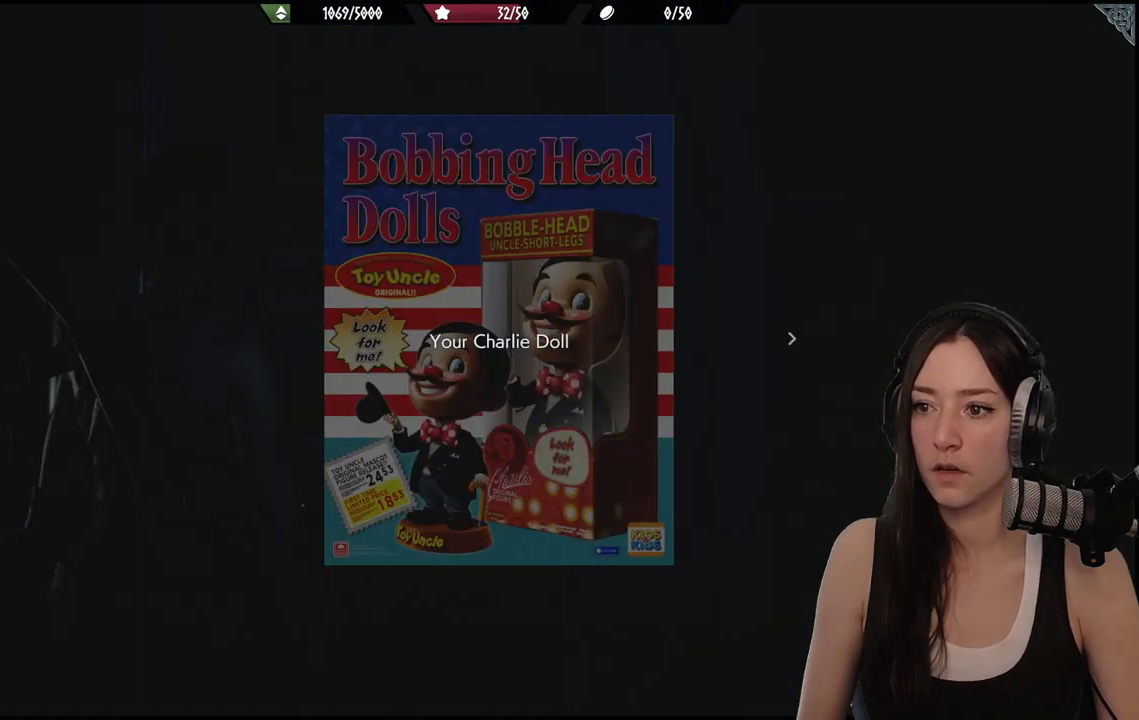
{"buttons": [], "left_stick": "center", "right_stick": "center", "events": []}
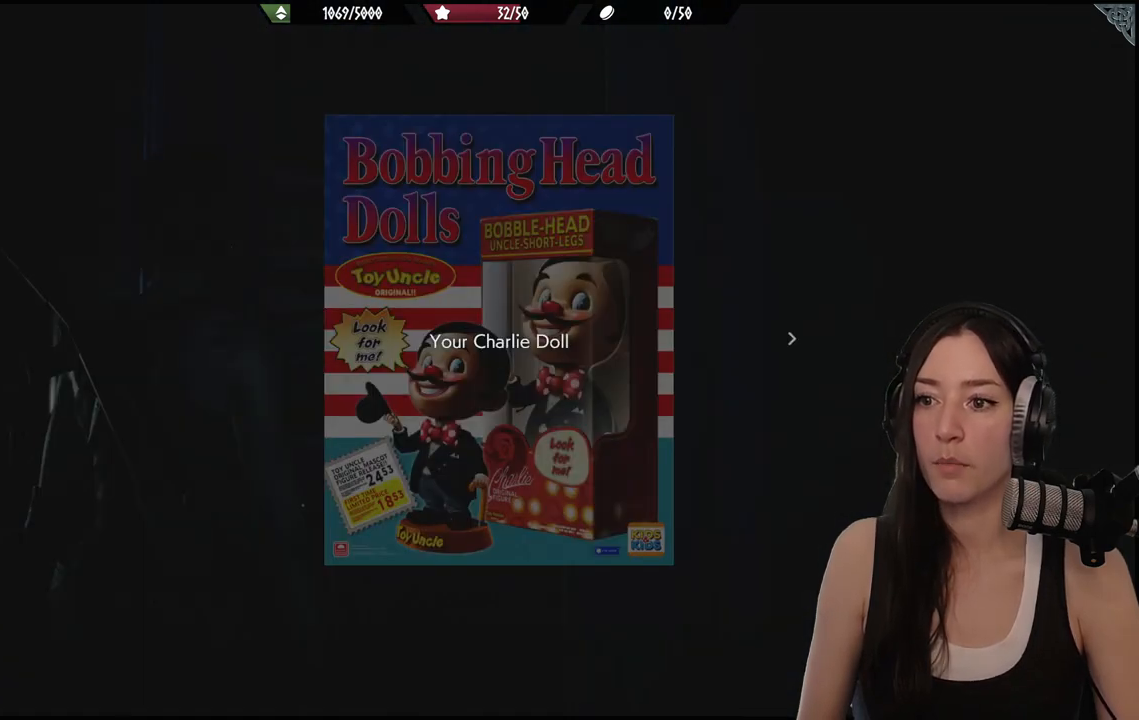
{"buttons": [], "left_stick": "center", "right_stick": "center", "events": []}
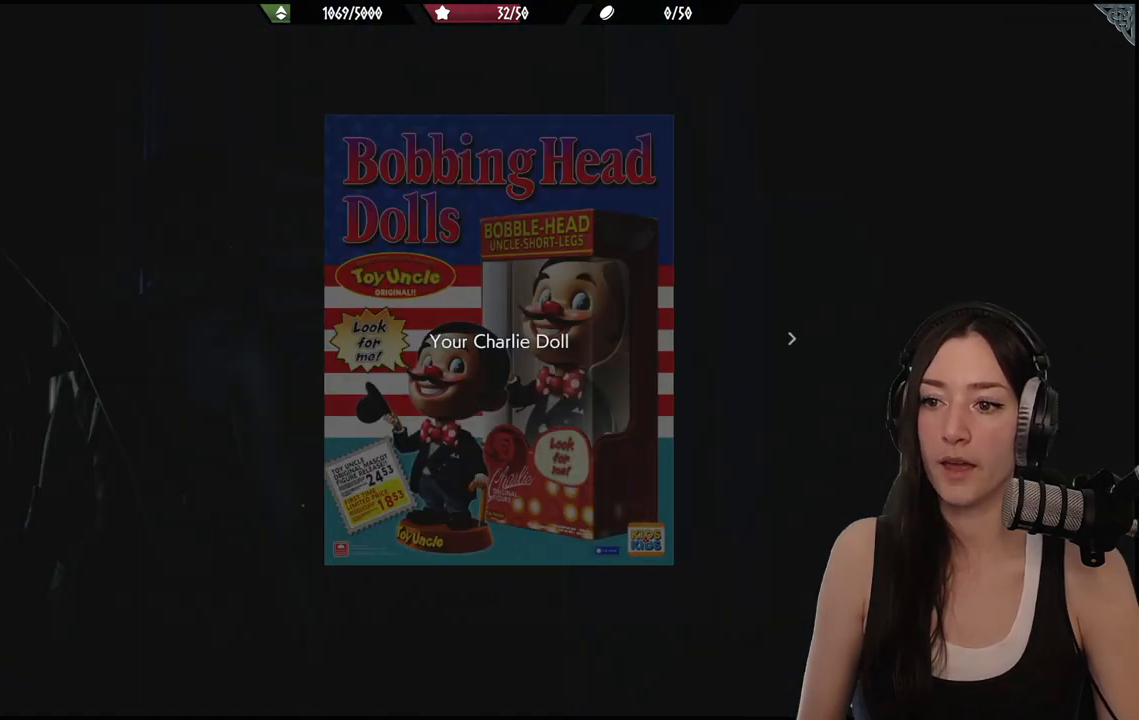
{"buttons": [], "left_stick": "center", "right_stick": "center", "events": []}
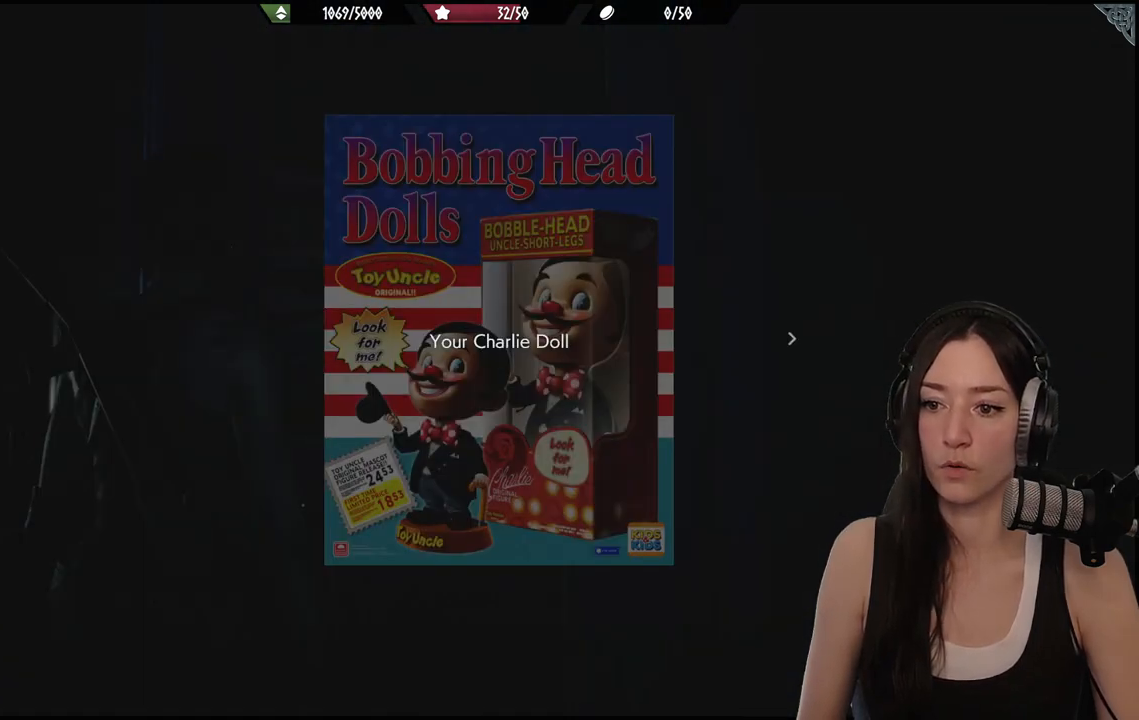
{"buttons": [], "left_stick": "center", "right_stick": "center", "events": []}
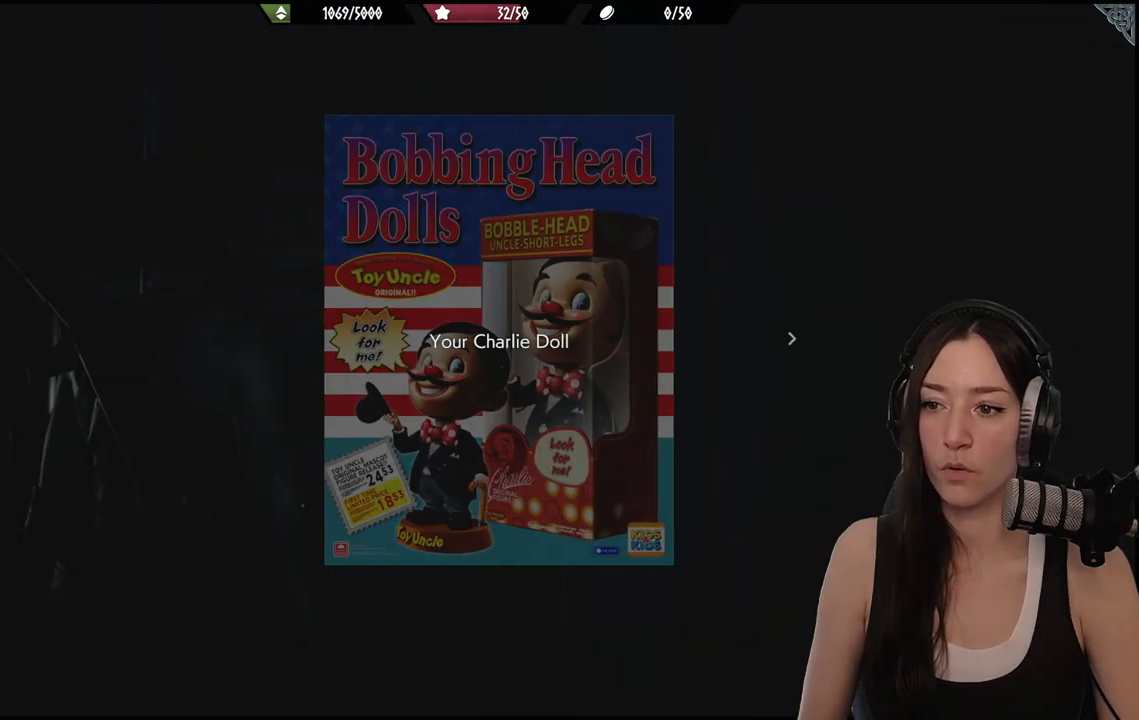
{"buttons": [], "left_stick": "center", "right_stick": "center", "events": []}
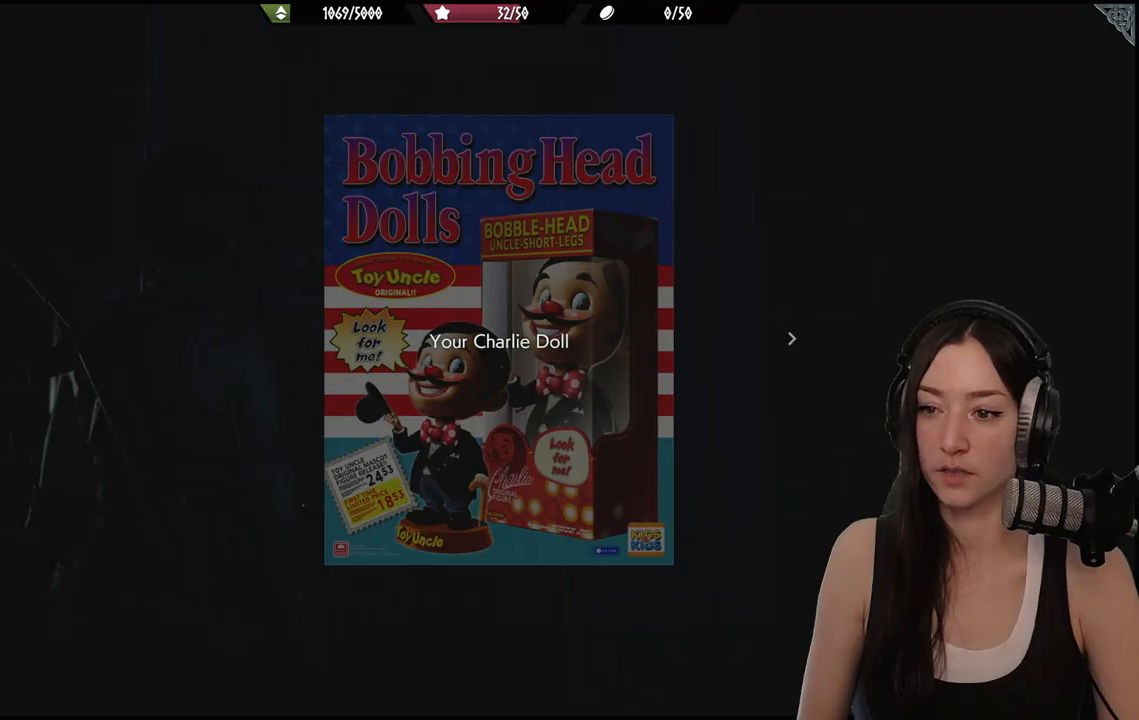
{"buttons": [], "left_stick": "center", "right_stick": "center", "events": []}
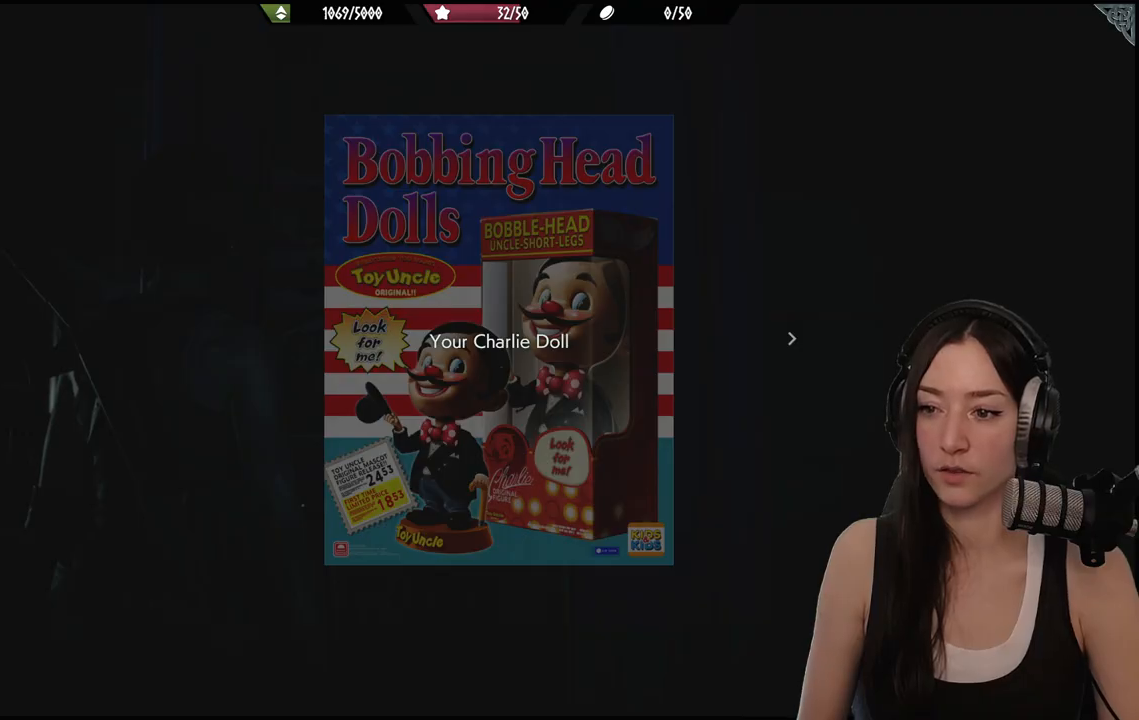
{"buttons": [], "left_stick": "center", "right_stick": "center", "events": [[117, "right_stick", "left"], [400, "right_stick", "center"]]}
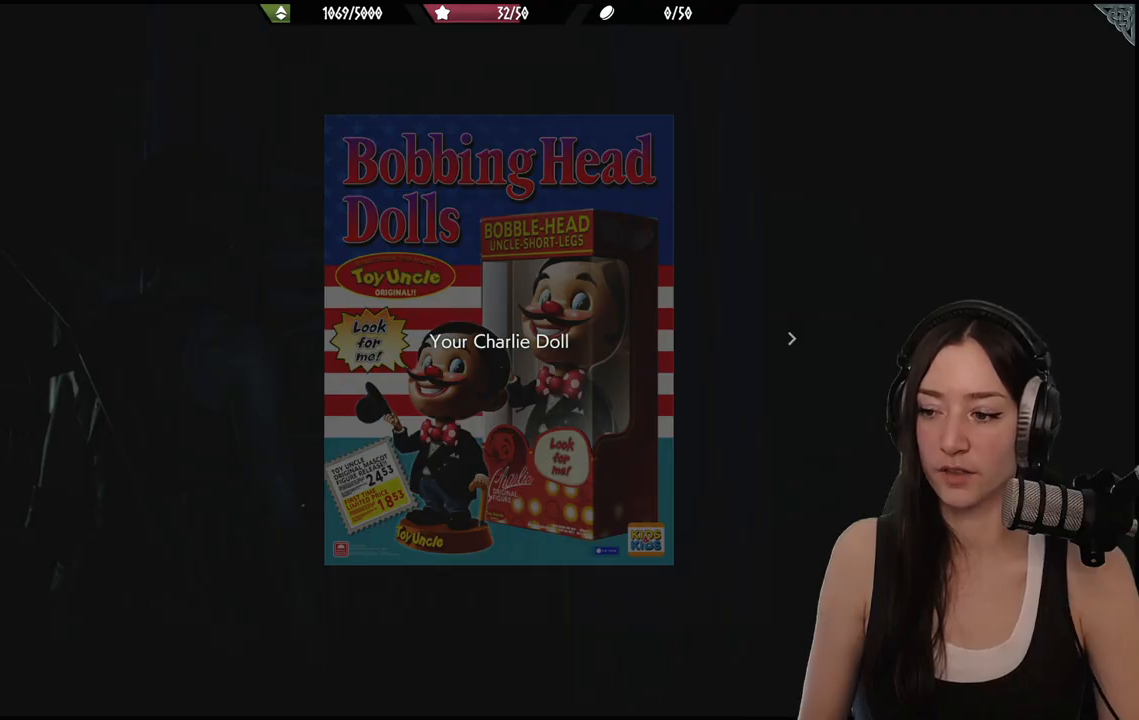
{"buttons": [], "left_stick": "center", "right_stick": "center", "events": []}
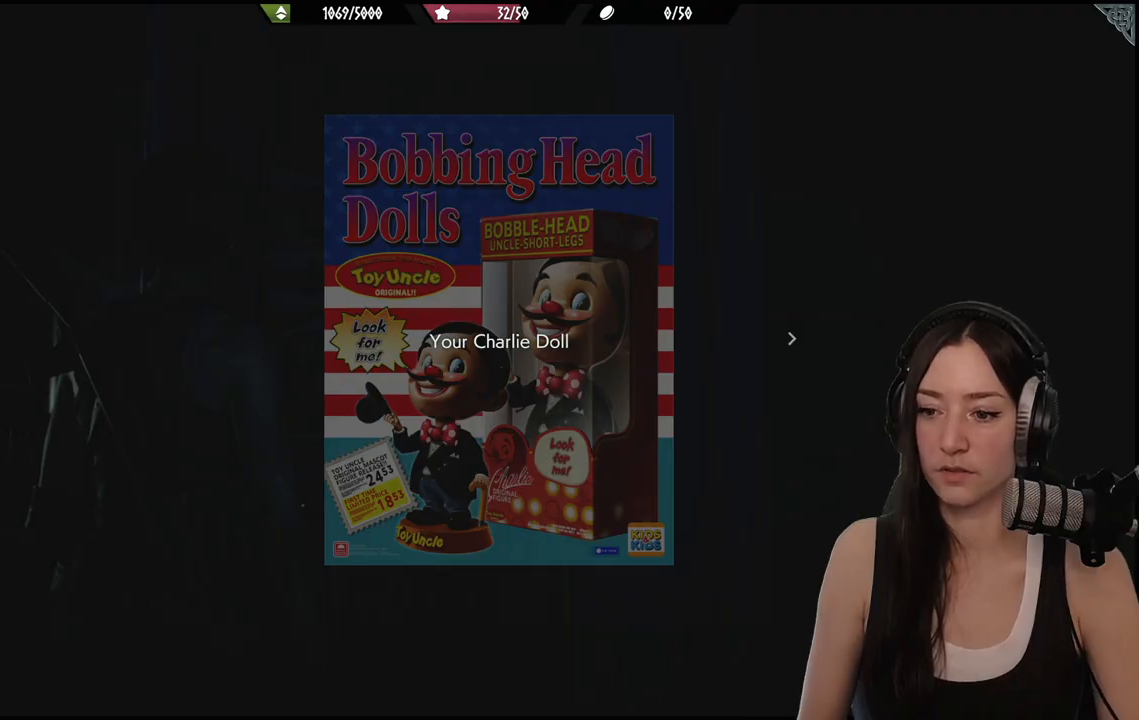
{"buttons": [], "left_stick": "center", "right_stick": "center", "events": [[400, "A", "down"], [500, "A", "up"]]}